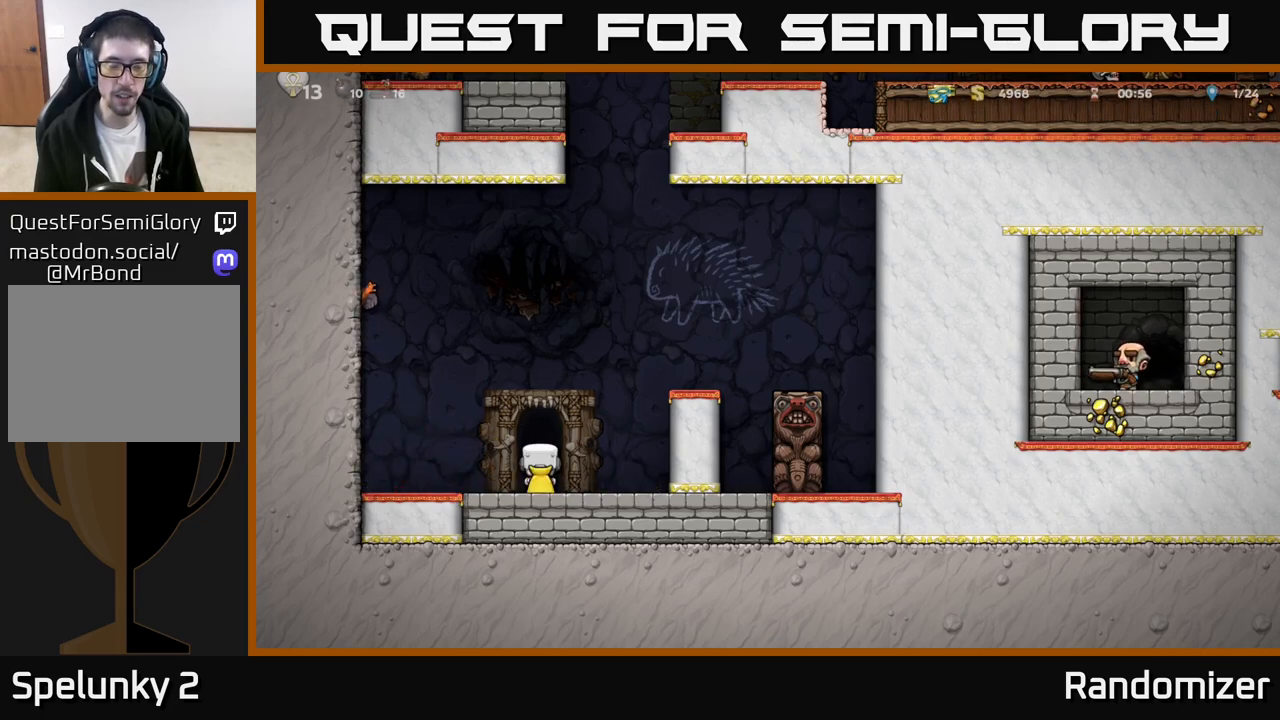
Gameplay with a controller (Xbox layout); each line is a JSON object with the inputs held at the frame after it. "events" lists button and stick changes between this image and that frame as [ms after this image, input, new state], when the widget could be followed in between. Not read: right_stick.
{"buttons": [], "left_stick": "center", "events": []}
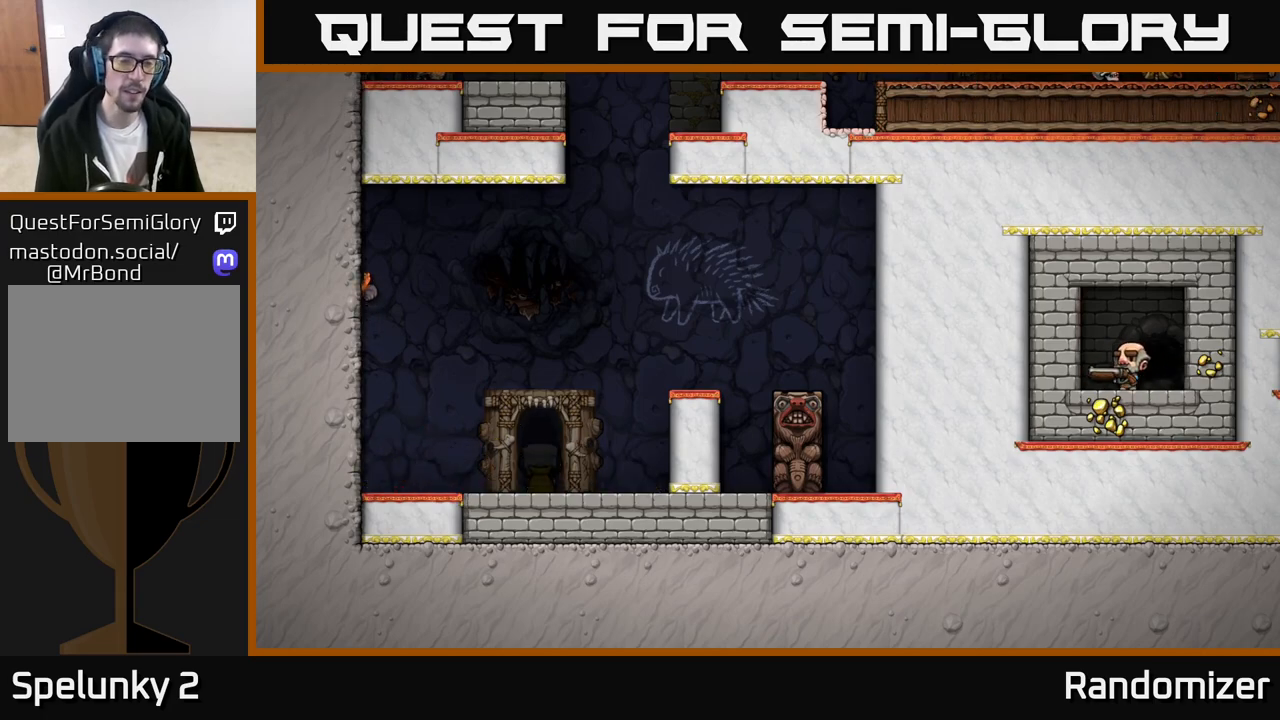
{"buttons": [], "left_stick": "center", "events": []}
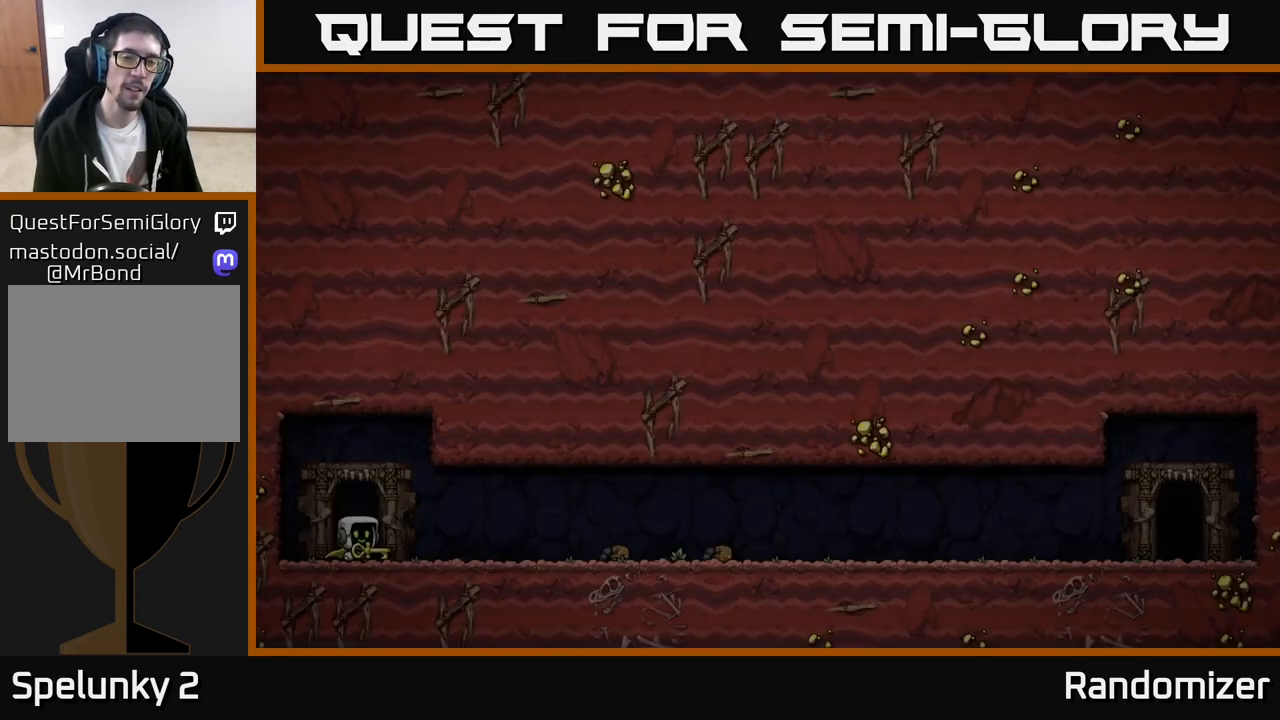
{"buttons": [], "left_stick": "center", "events": []}
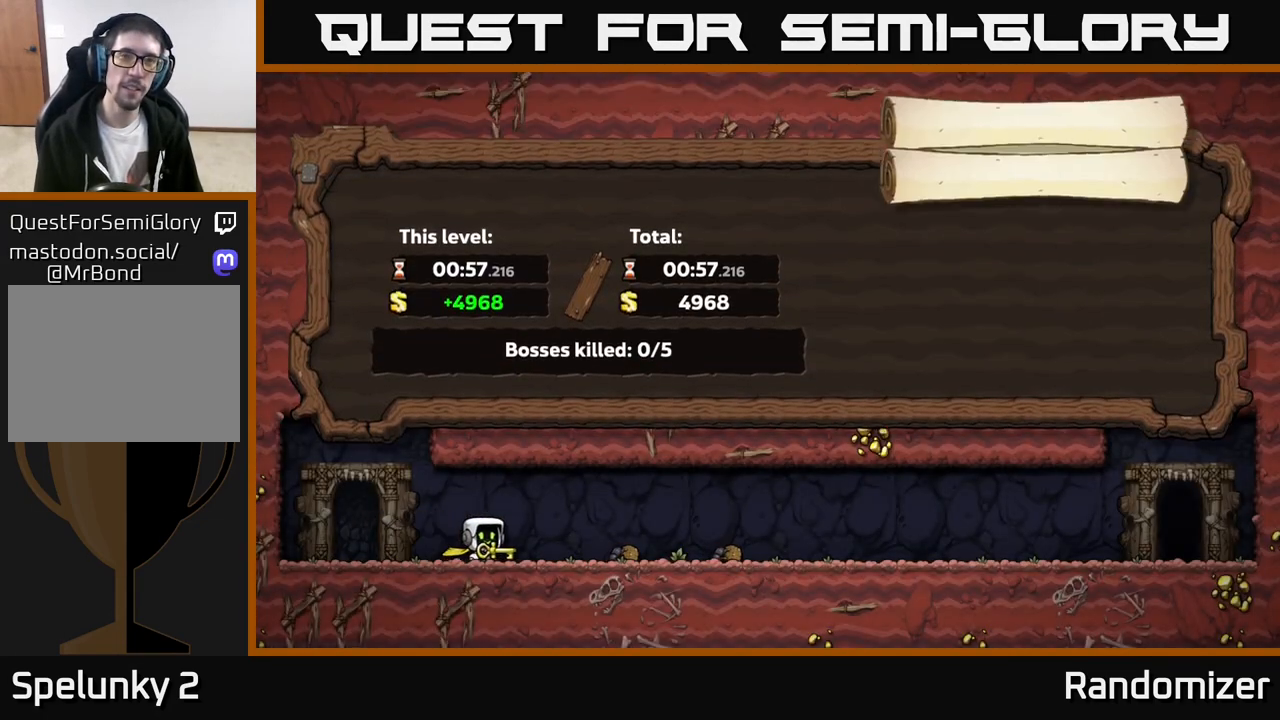
{"buttons": [], "left_stick": "center", "events": [[33, "A", "down"], [100, "A", "up"]]}
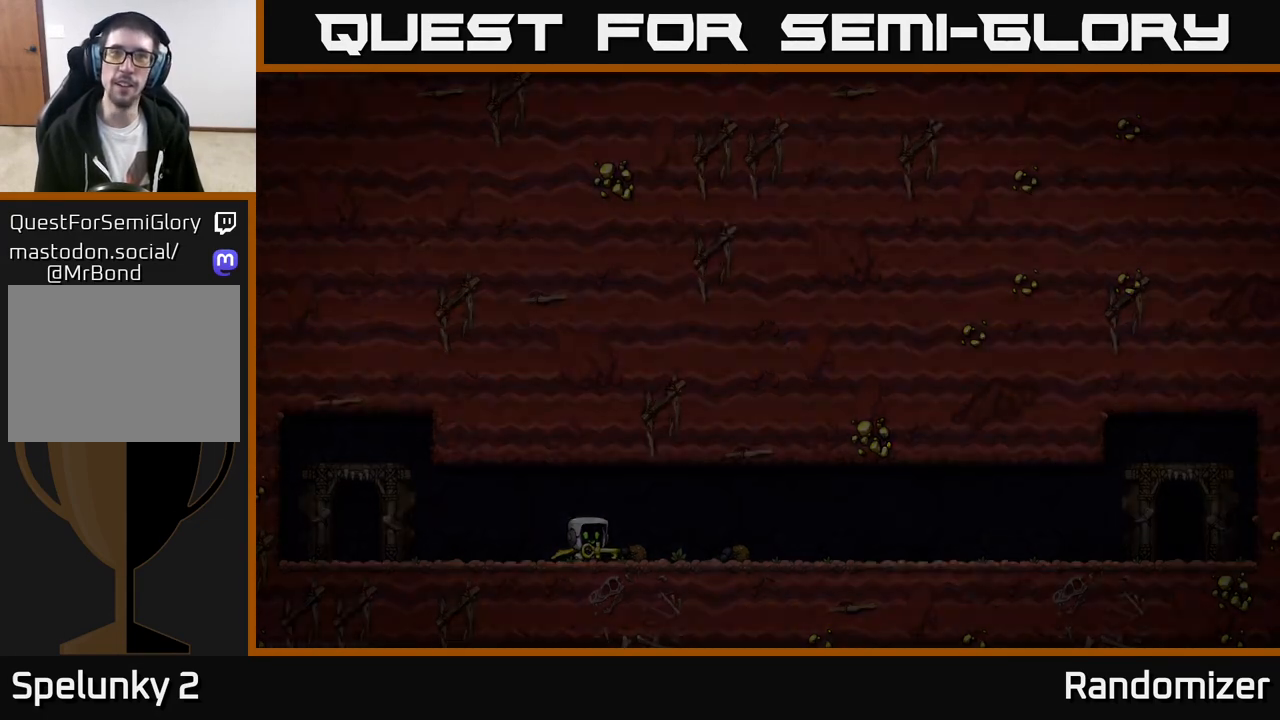
{"buttons": [], "left_stick": "center", "events": []}
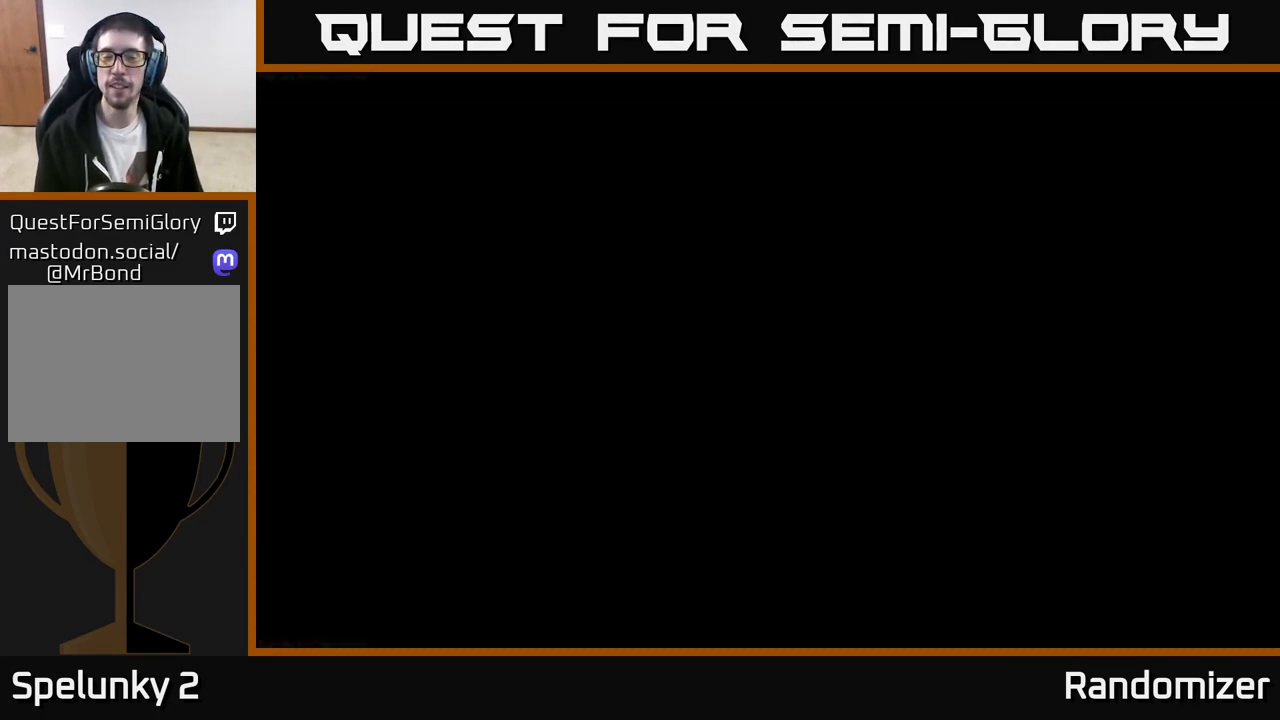
{"buttons": [], "left_stick": "center", "events": []}
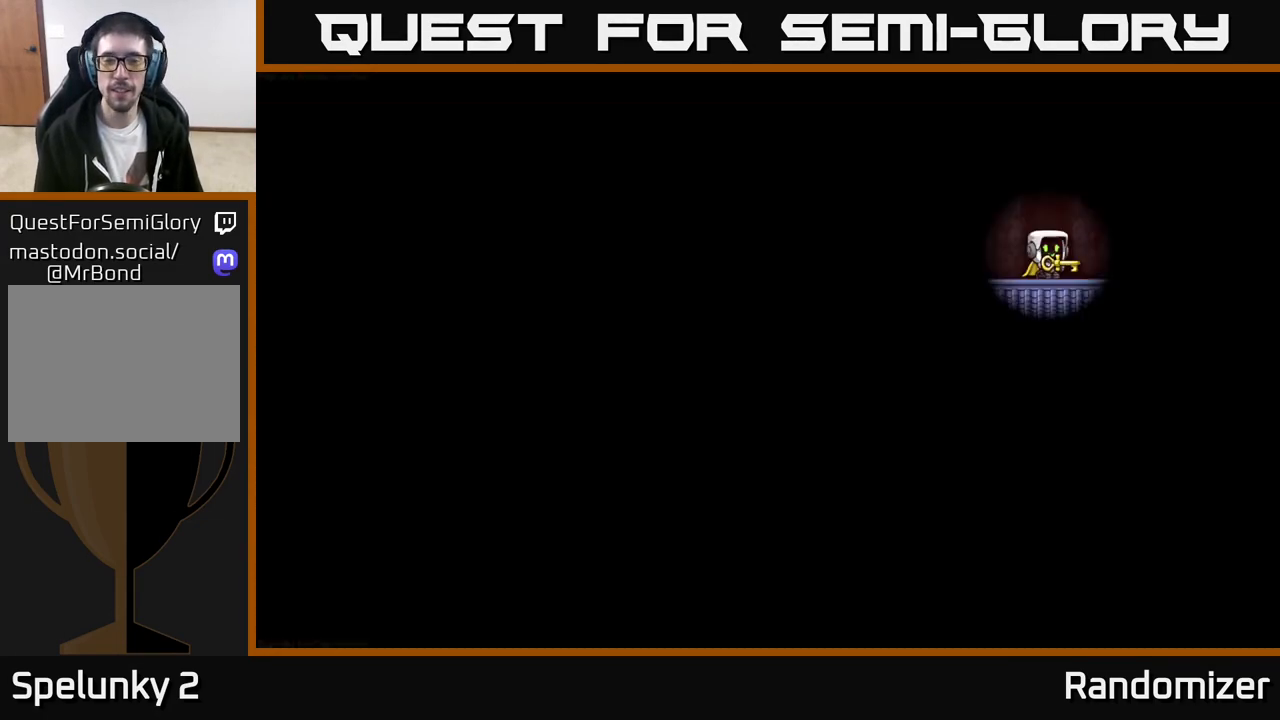
{"buttons": [], "left_stick": "center", "events": []}
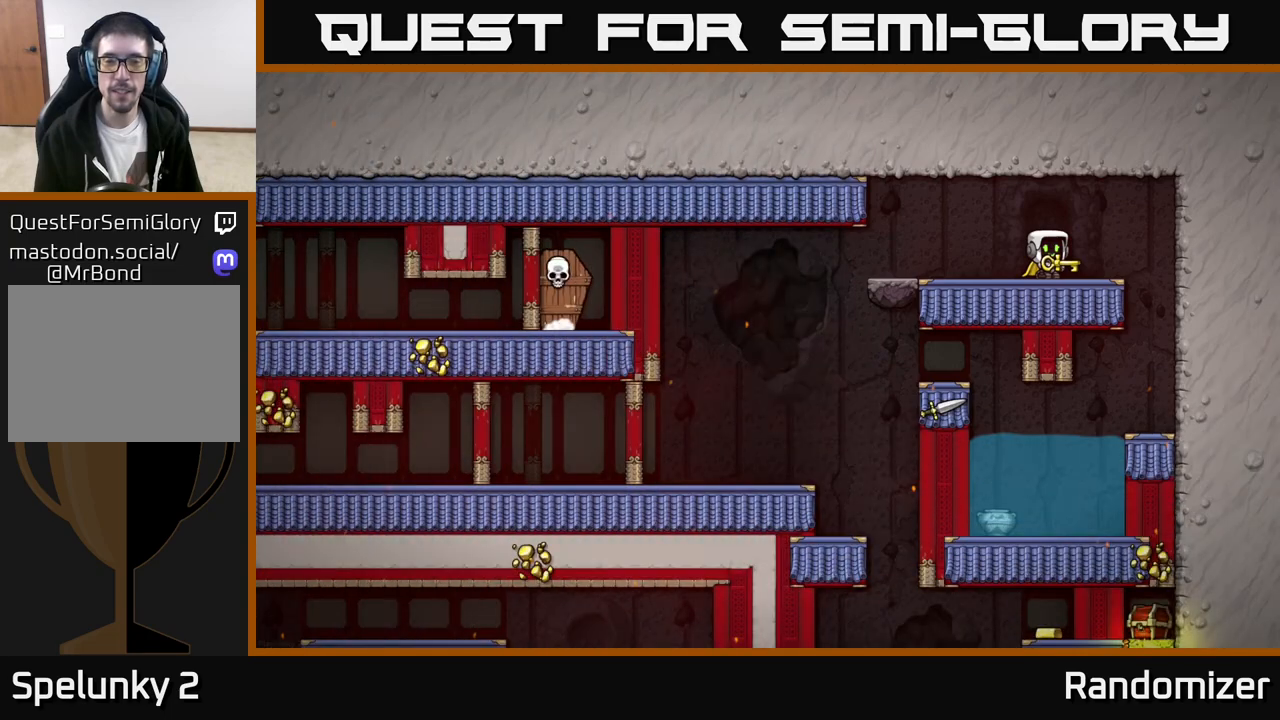
{"buttons": [], "left_stick": "center", "events": []}
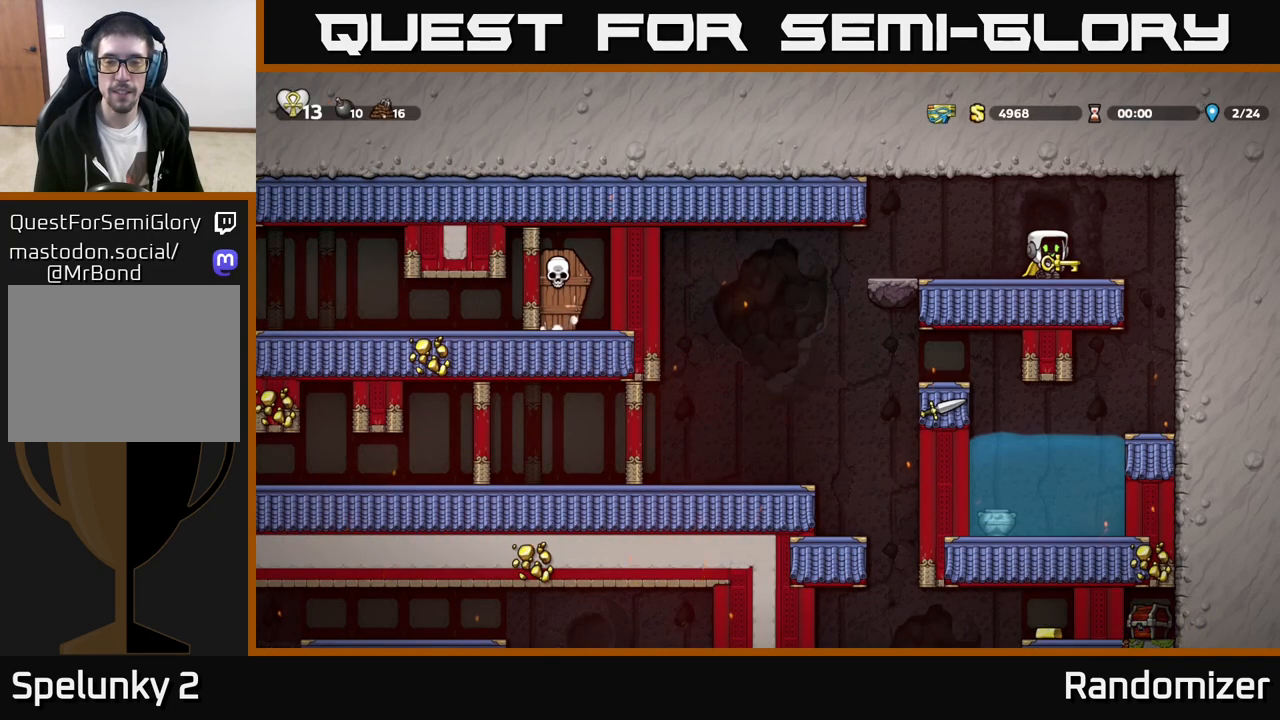
{"buttons": [], "left_stick": "left", "events": [[133, "left_stick", "left"]]}
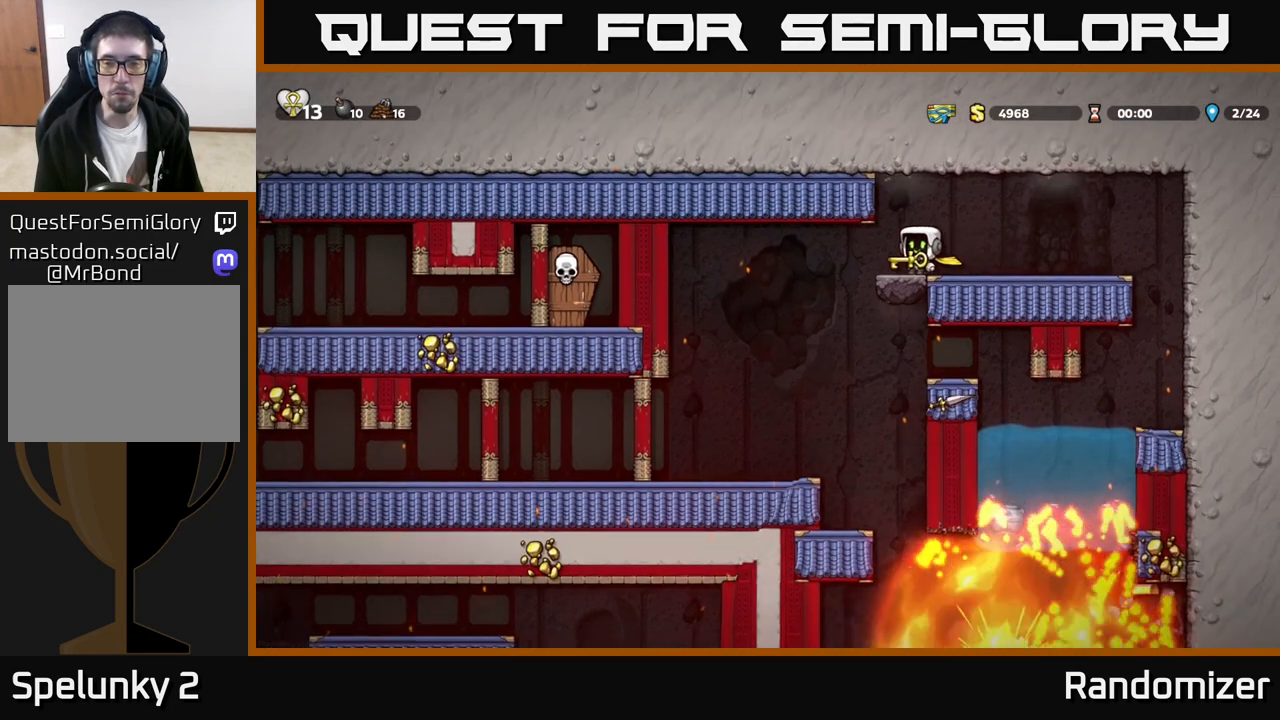
{"buttons": [], "left_stick": "left", "events": [[250, "left_stick", "center"], [500, "left_stick", "left"]]}
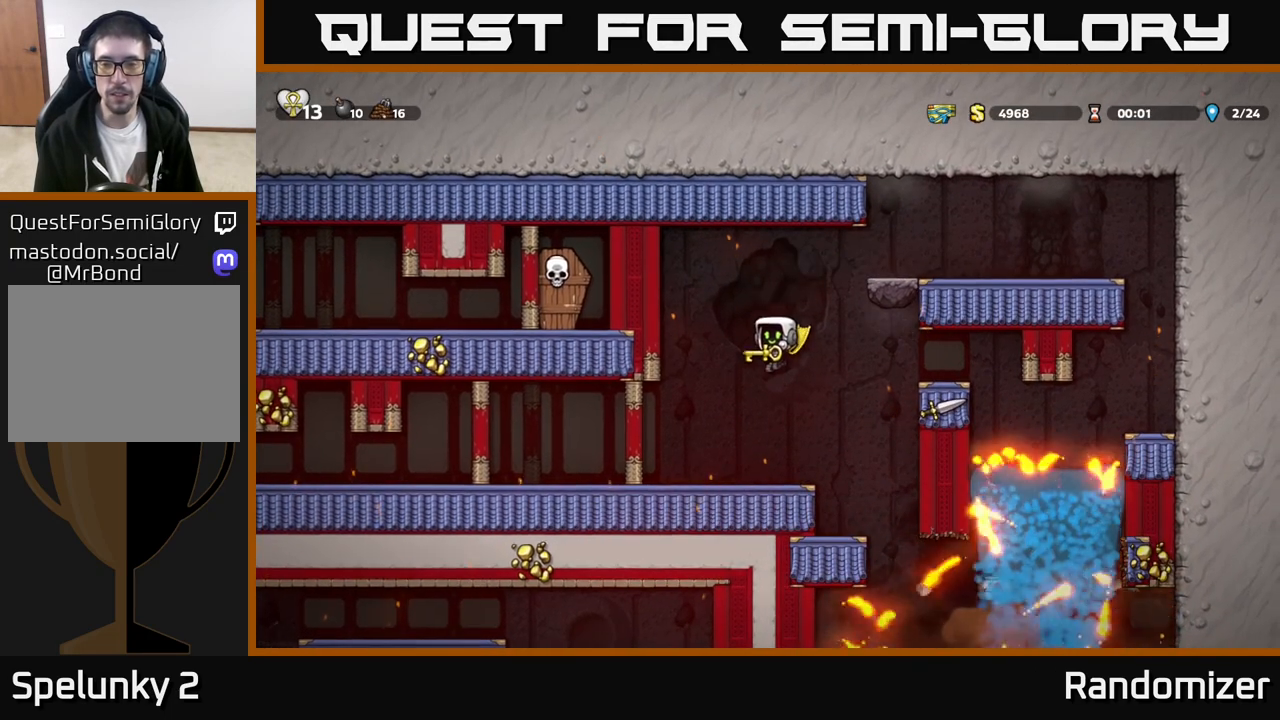
{"buttons": [], "left_stick": "center", "events": [[133, "left_stick", "center"]]}
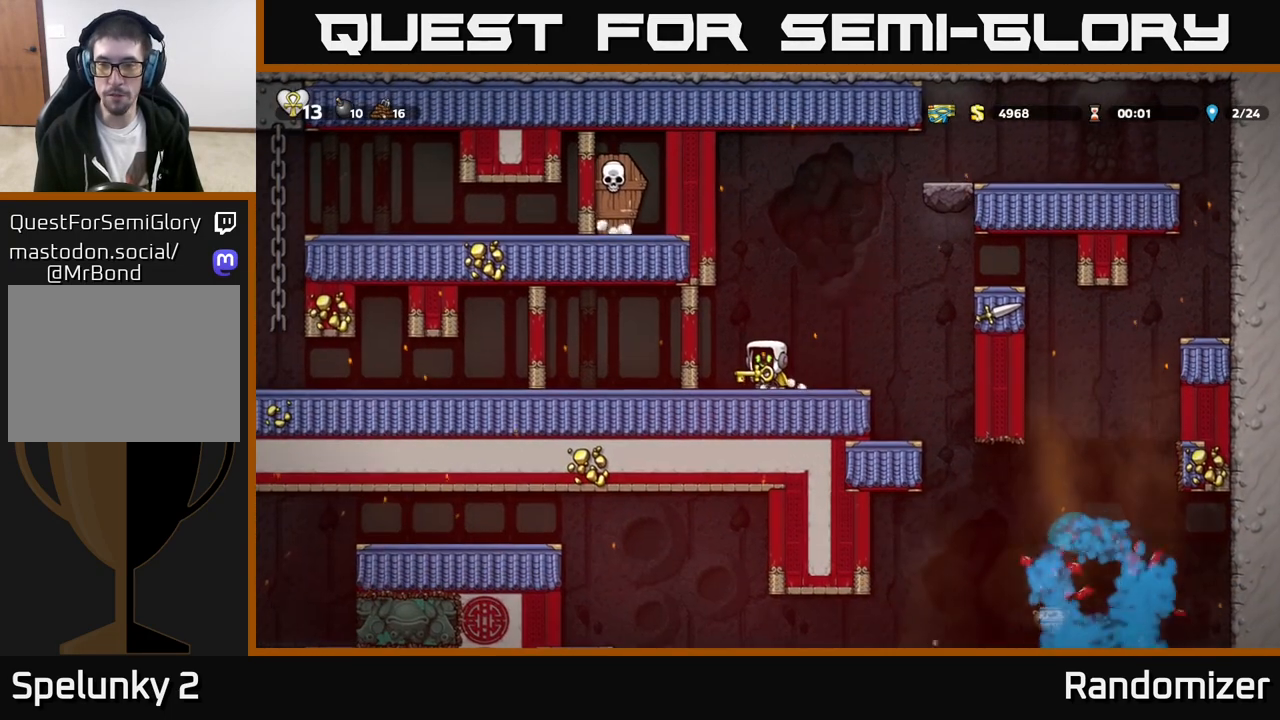
{"buttons": [], "left_stick": "right", "events": [[483, "left_stick", "right"]]}
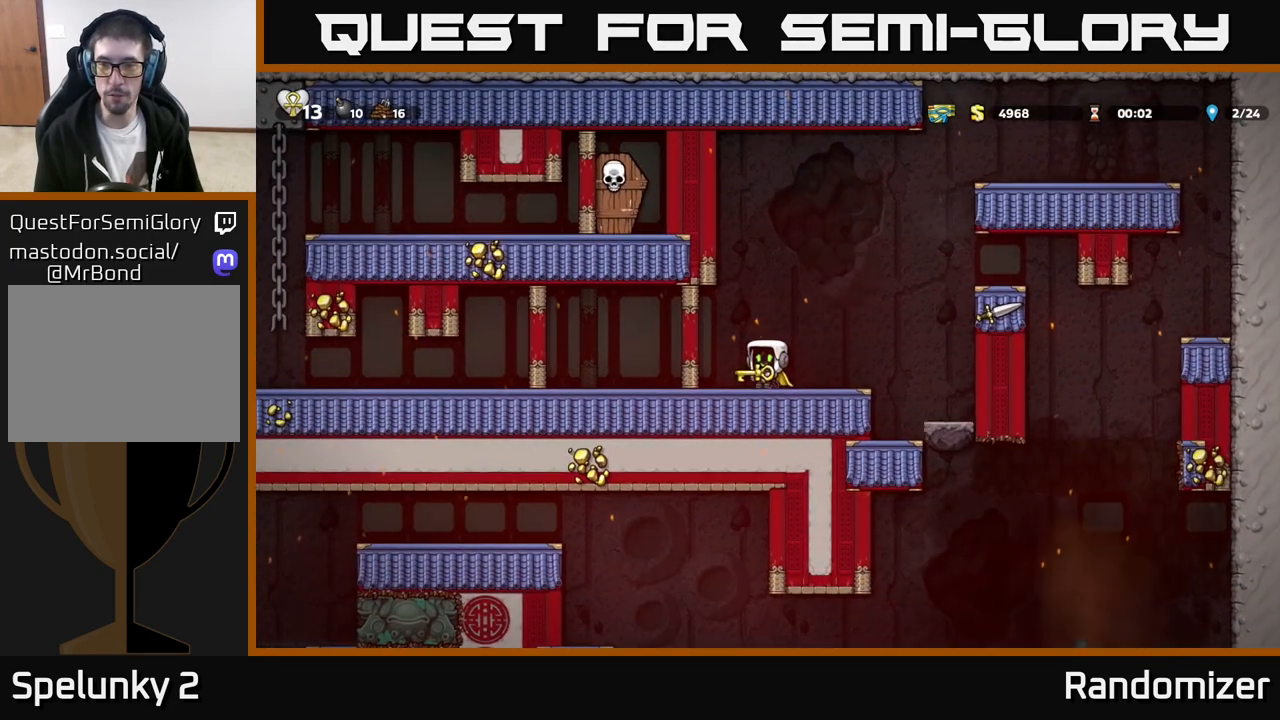
{"buttons": [], "left_stick": "right", "events": [[217, "A", "down"], [450, "A", "up"]]}
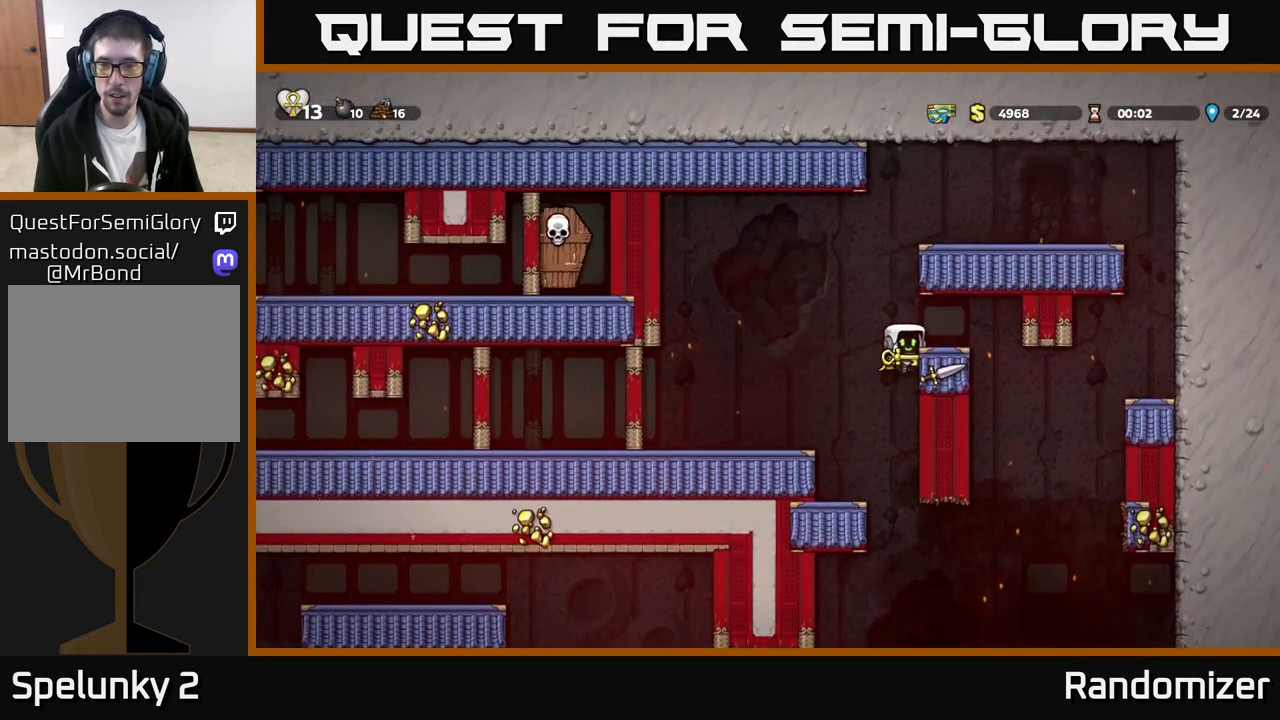
{"buttons": [], "left_stick": "center", "events": [[183, "left_stick", "center"], [217, "A", "down"], [367, "A", "up"], [367, "left_stick", "right"], [450, "left_stick", "center"]]}
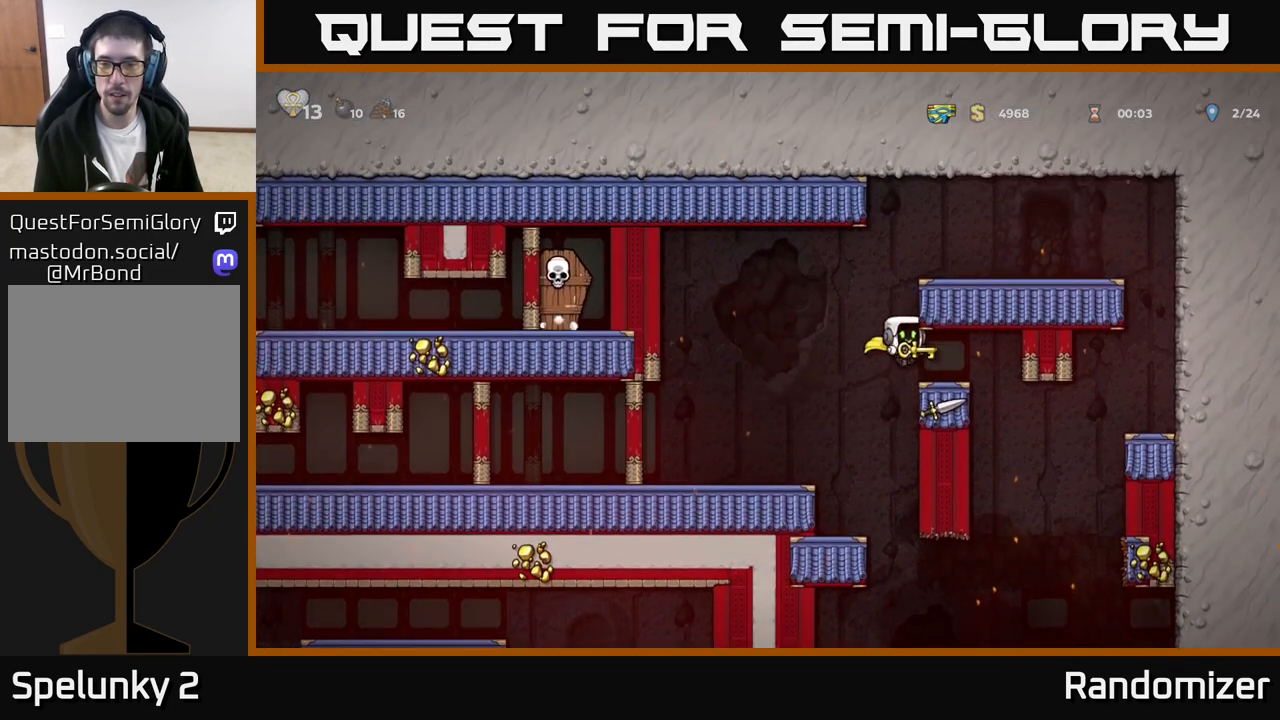
{"buttons": ["A"], "left_stick": "center", "events": [[400, "A", "down"]]}
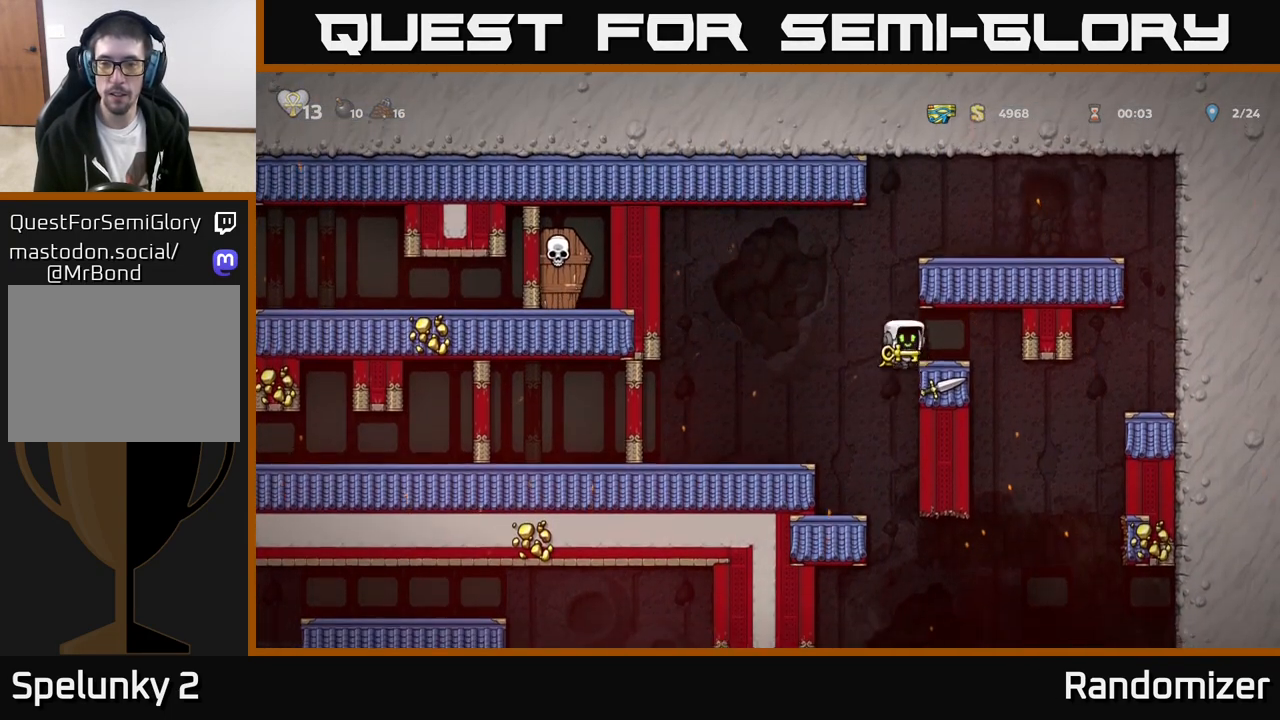
{"buttons": [], "left_stick": "center", "events": [[67, "A", "up"], [133, "left_stick", "right"], [200, "left_stick", "center"]]}
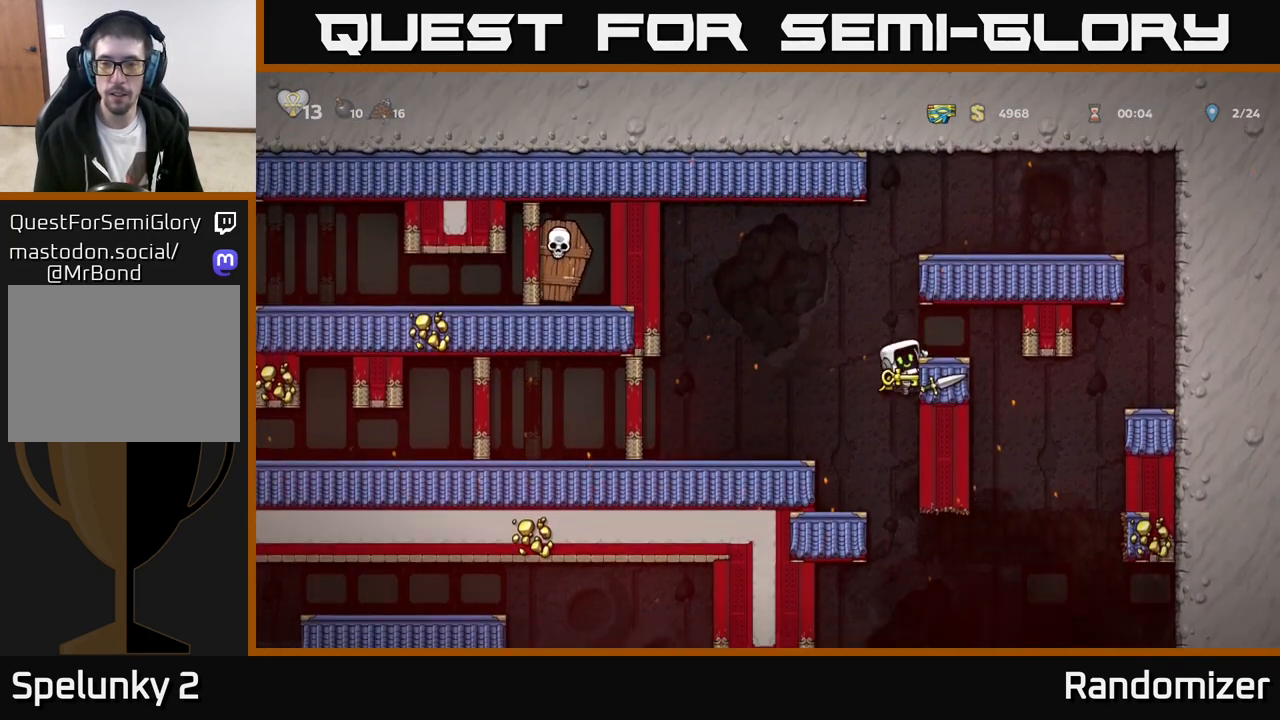
{"buttons": [], "left_stick": "center", "events": [[200, "A", "down"], [250, "A", "up"], [250, "left_stick", "right"], [333, "left_stick", "center"]]}
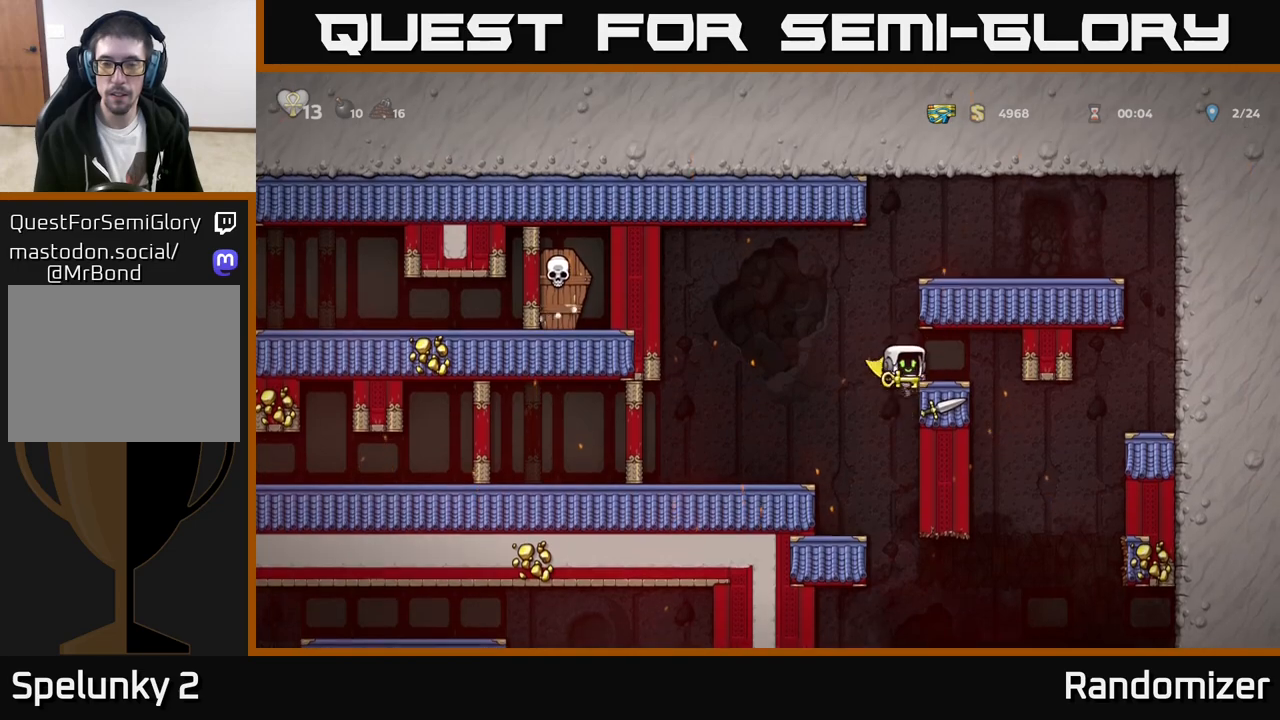
{"buttons": [], "left_stick": "center", "events": [[333, "A", "down"], [417, "left_stick", "right"], [450, "A", "up"], [500, "left_stick", "center"]]}
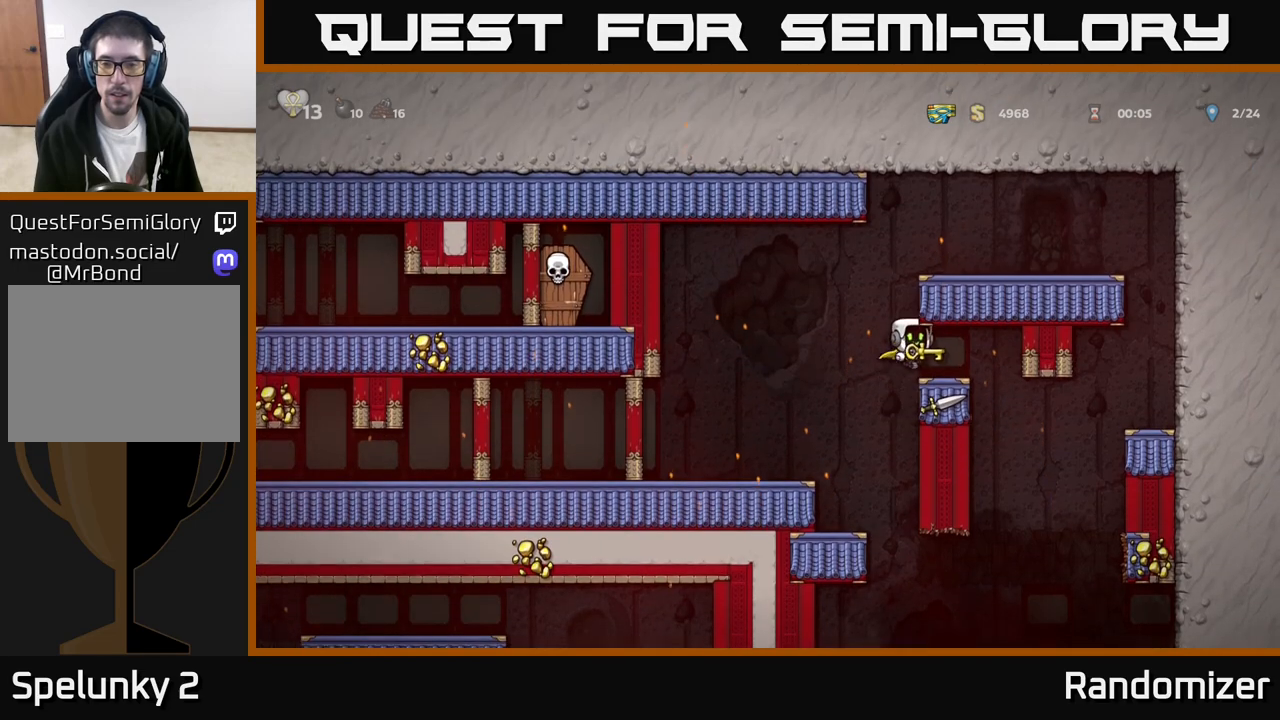
{"buttons": [], "left_stick": "down", "events": [[417, "left_stick", "down"]]}
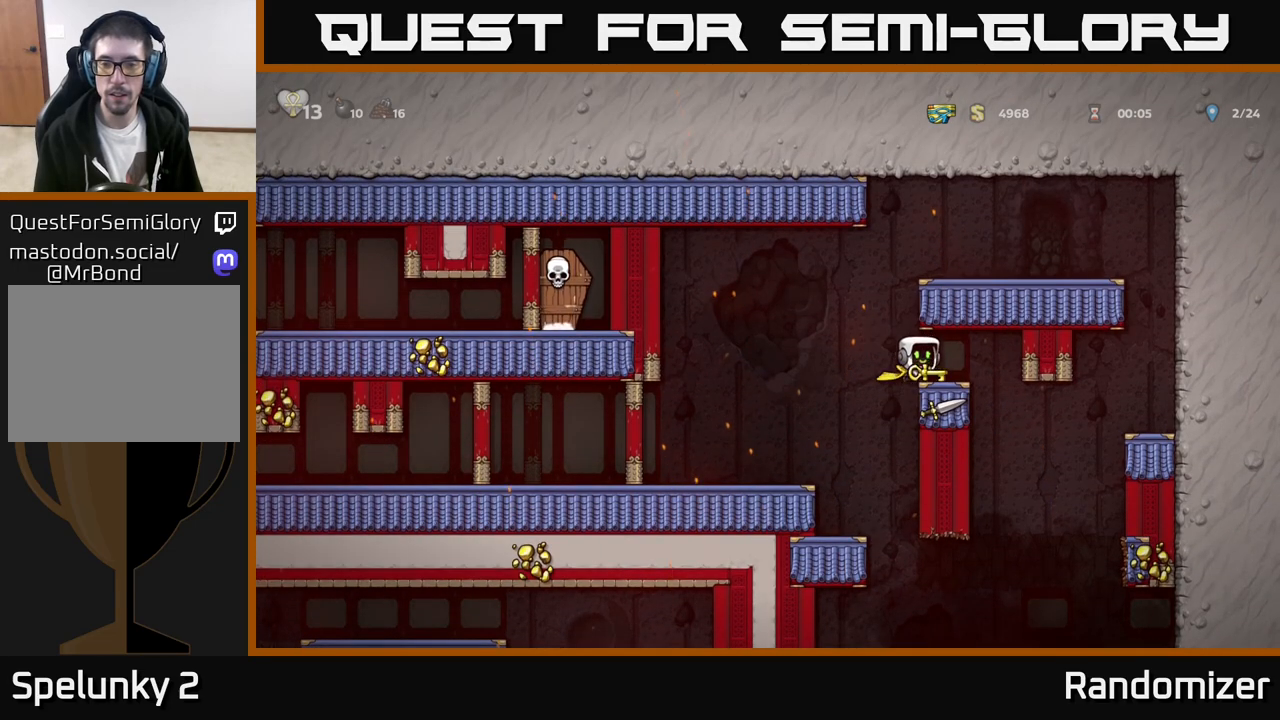
{"buttons": [], "left_stick": "center", "events": [[17, "L1", "down"], [117, "L1", "up"], [167, "left_stick", "center"]]}
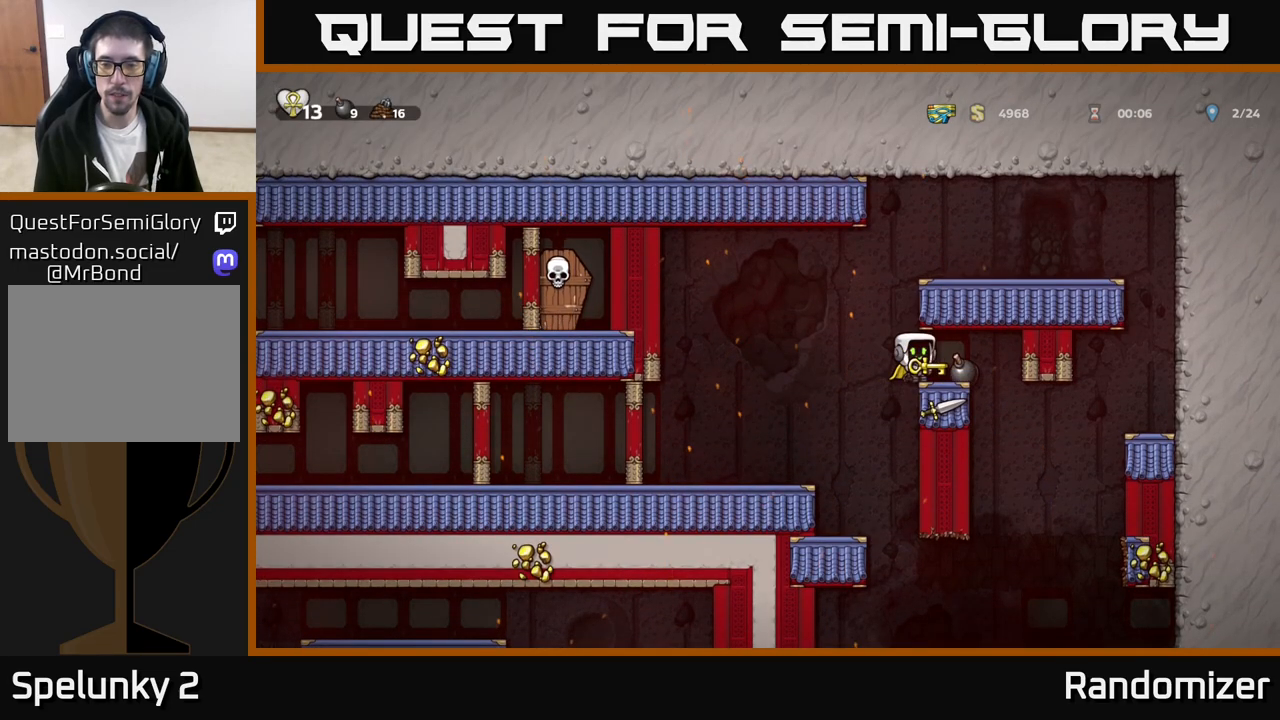
{"buttons": ["A"], "left_stick": "left", "events": [[33, "left_stick", "left"], [117, "A", "down"], [317, "A", "up"], [400, "A", "down"]]}
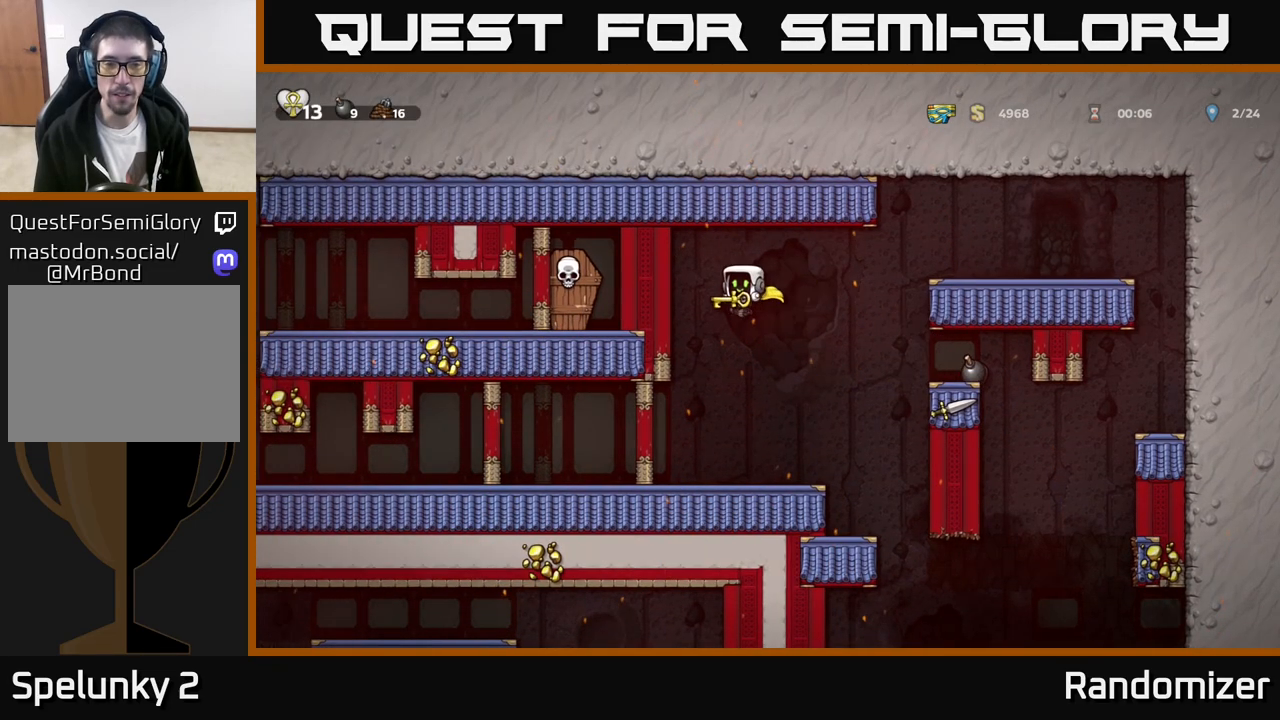
{"buttons": [], "left_stick": "center", "events": [[233, "A", "up"], [267, "left_stick", "center"]]}
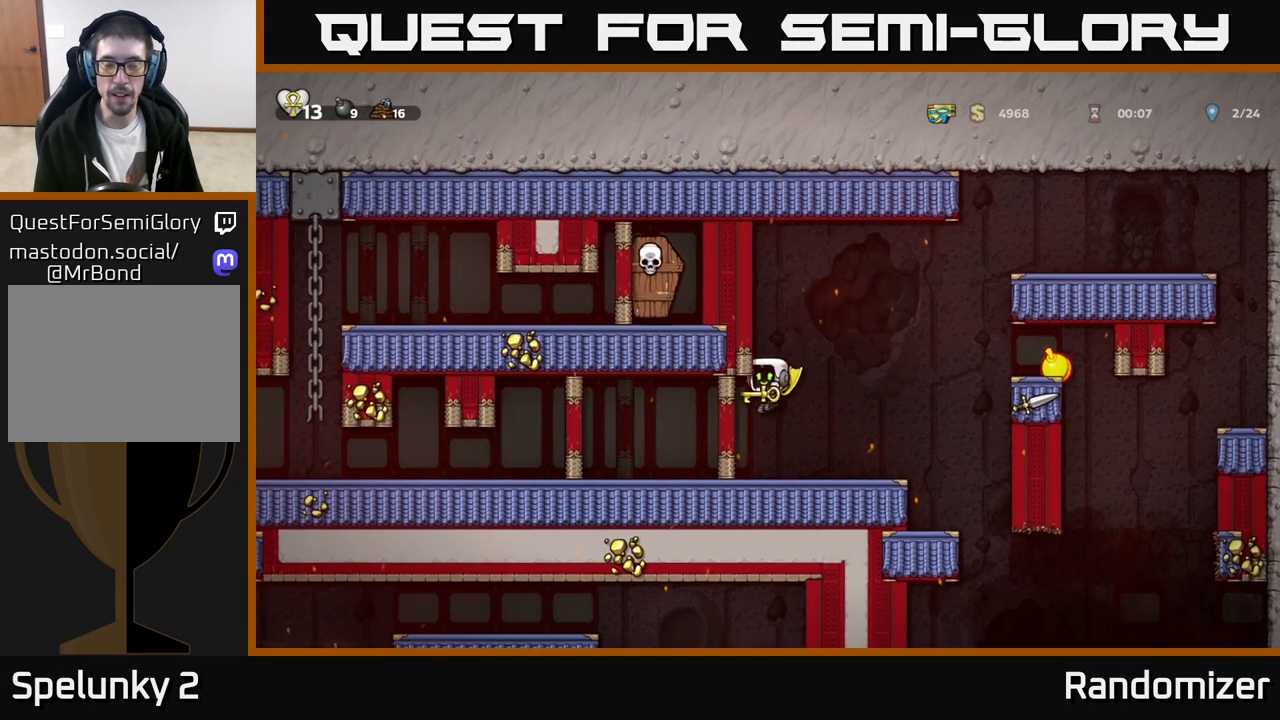
{"buttons": [], "left_stick": "center", "events": [[200, "left_stick", "down"], [267, "X", "down"], [367, "X", "up"], [417, "left_stick", "center"]]}
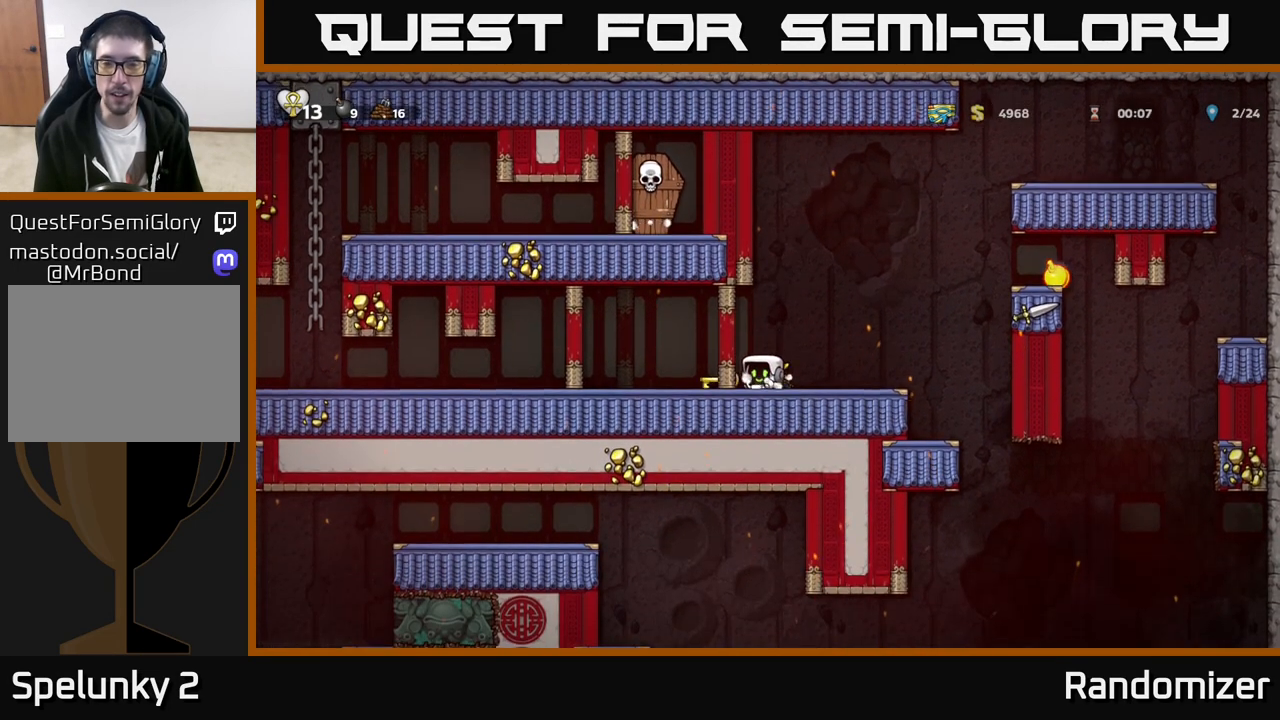
{"buttons": [], "left_stick": "center", "events": []}
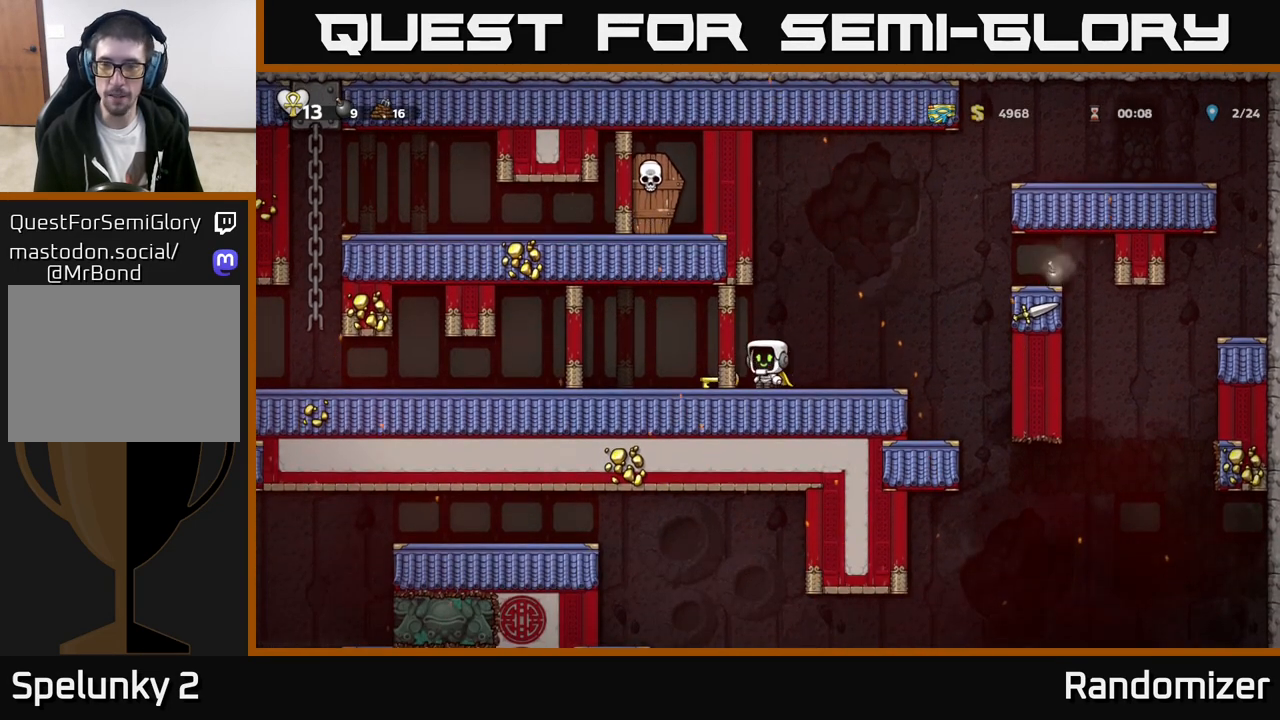
{"buttons": [], "left_stick": "center", "events": []}
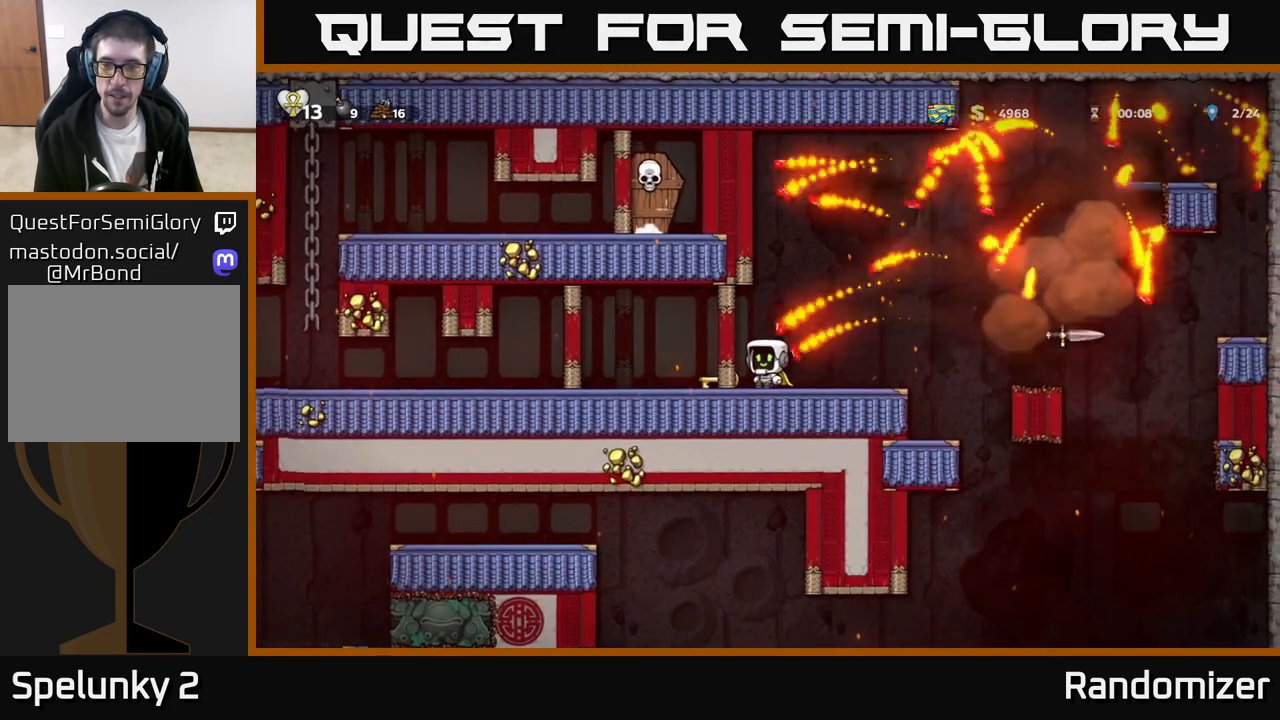
{"buttons": [], "left_stick": "center", "events": []}
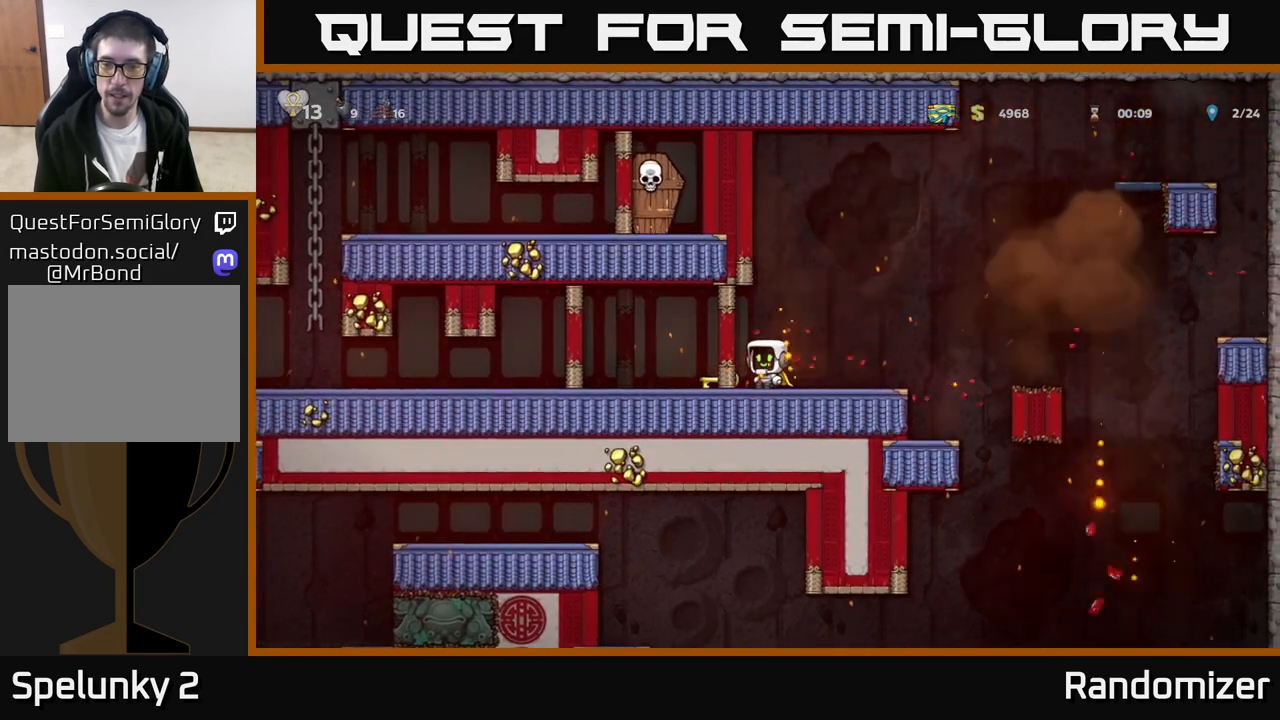
{"buttons": [], "left_stick": "down", "events": [[33, "left_stick", "right"], [383, "left_stick", "down-left"], [483, "left_stick", "down"]]}
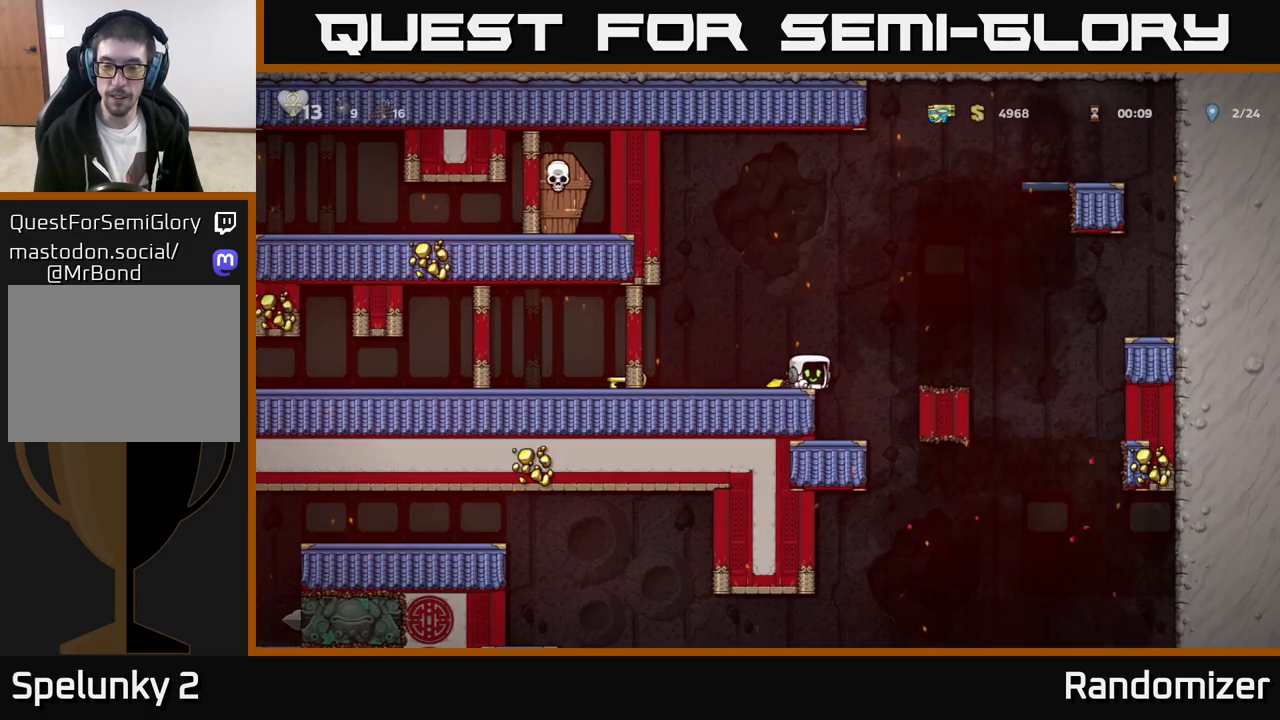
{"buttons": [], "left_stick": "down", "events": []}
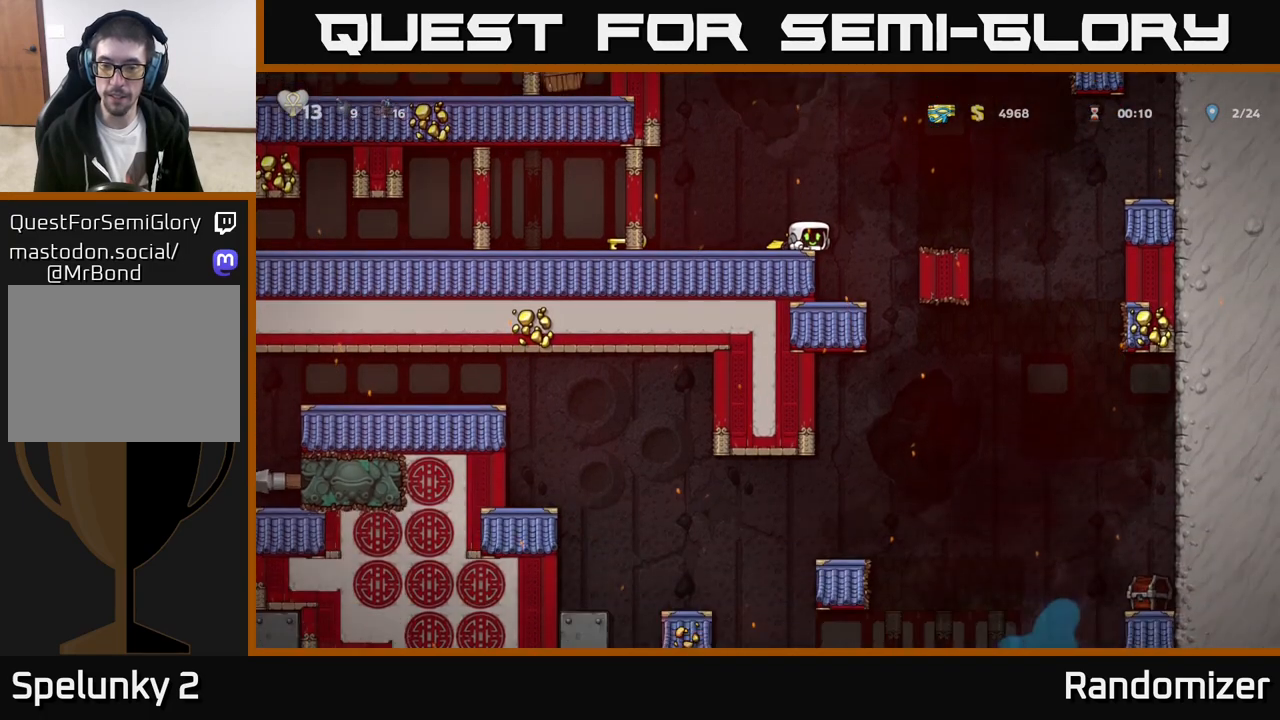
{"buttons": [], "left_stick": "down", "events": []}